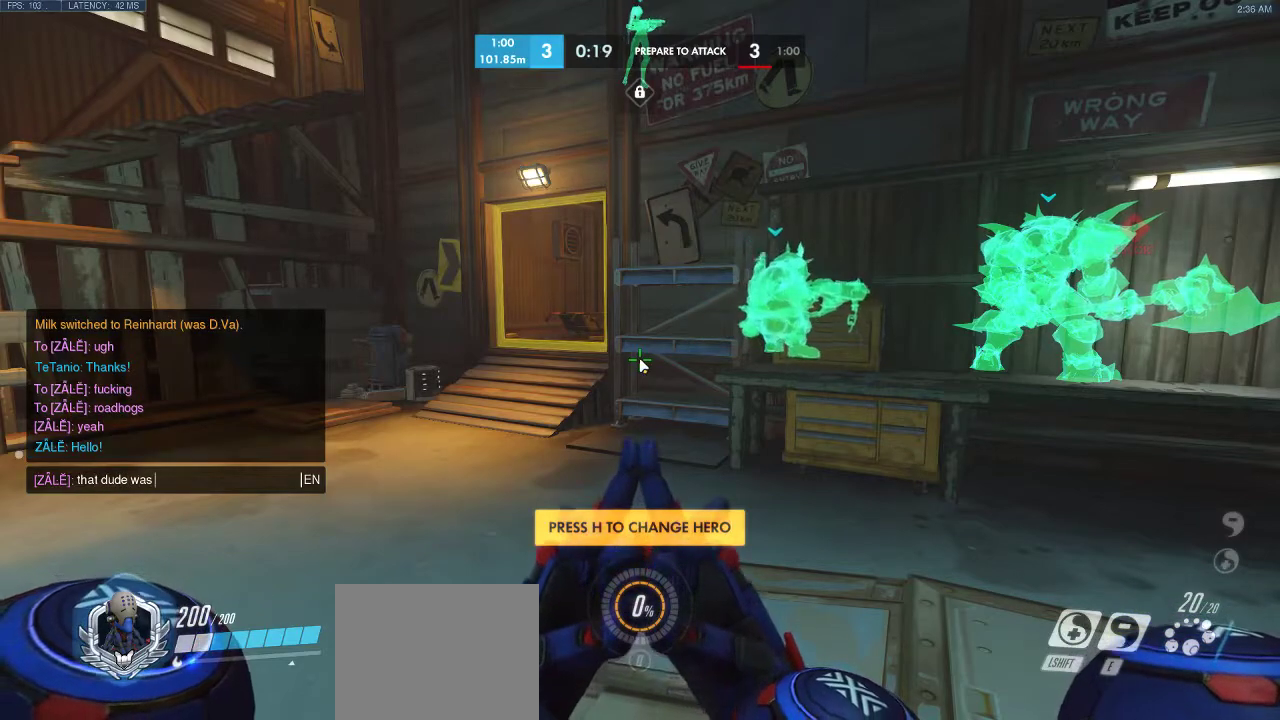
Gameplay with keyboard; each line is a JSON object with the keys held at the frame after it. "events" lists presses ("down") and releases ("up") of "a", "d", "e", "q", "s", "shift", "space" and "w" between this image and that frame as [ms after this image, input, new state], when the widget could be followed in between. No other keys are recorded. Mouse input is not recorded.
{"keys": ["a"], "events": [[83, "s", "up"], [233, "space", "down"], [317, "space", "up"], [417, "a", "down"]]}
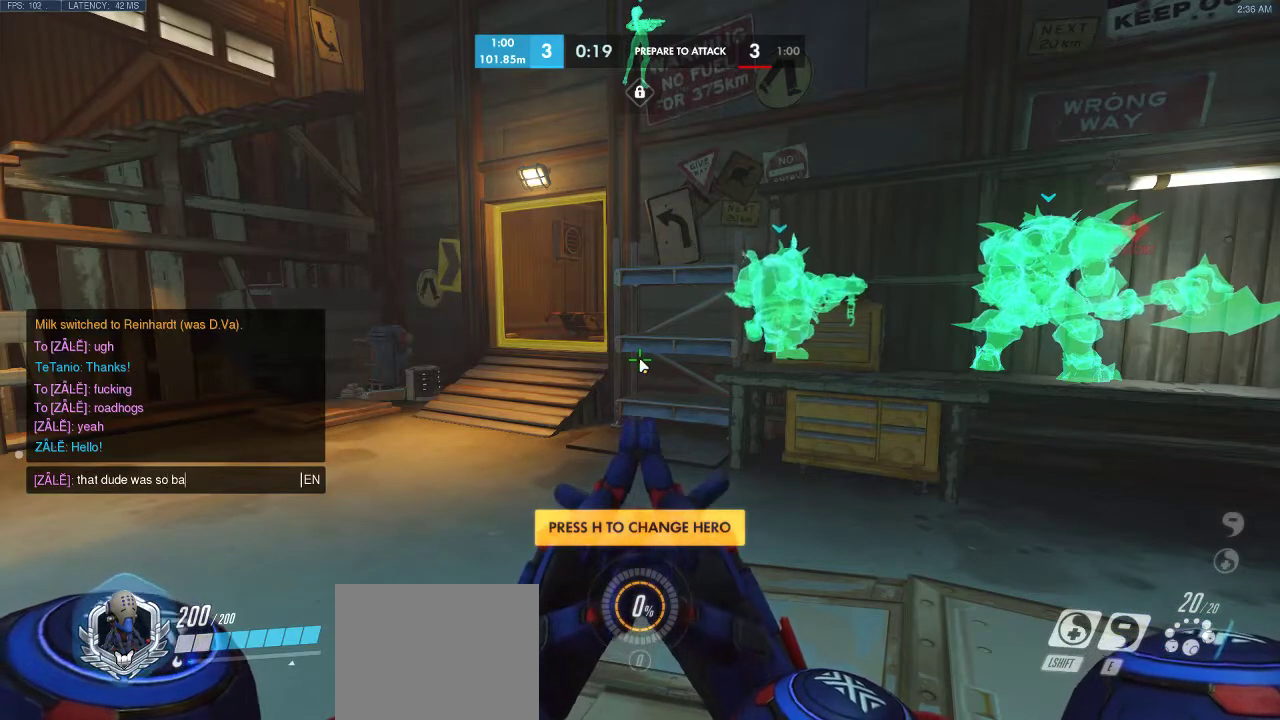
{"keys": [], "events": [[17, "a", "up"], [100, "d", "down"], [133, "space", "down"], [200, "d", "up"], [217, "space", "up"]]}
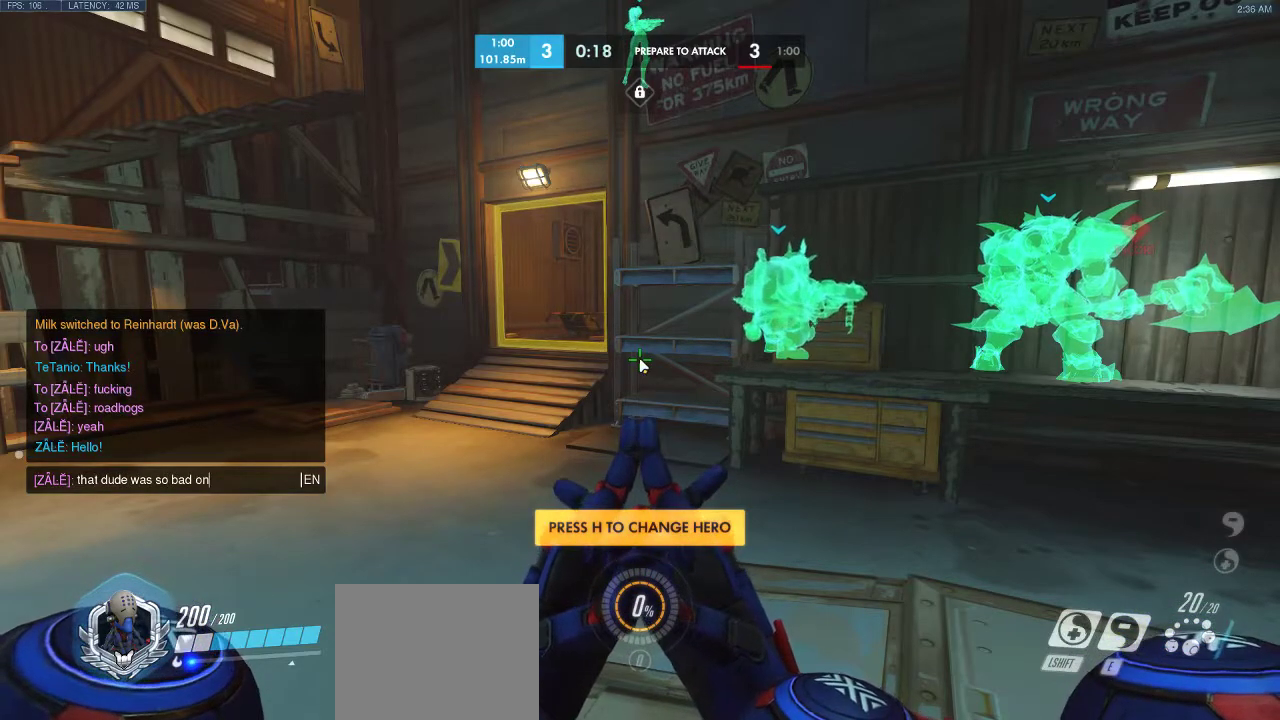
{"keys": [], "events": [[100, "space", "down"], [183, "d", "down"], [200, "space", "up"], [267, "d", "up"]]}
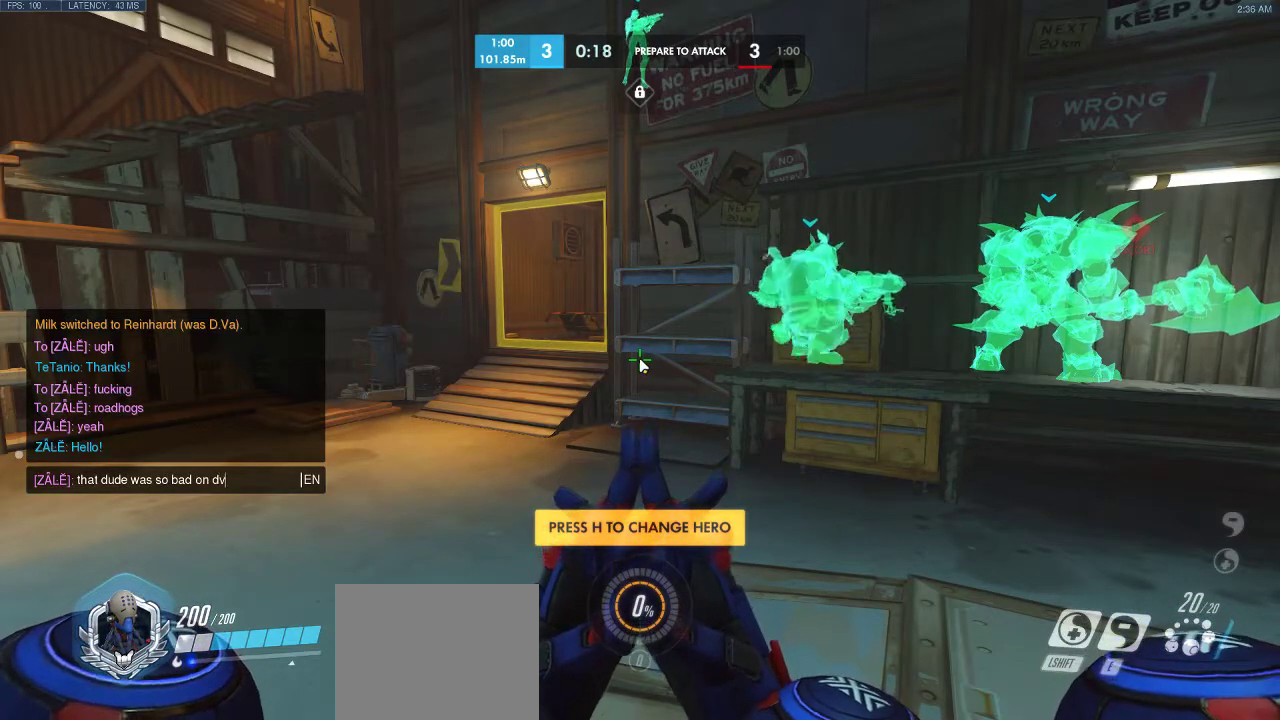
{"keys": [], "events": [[67, "a", "down"], [150, "space", "down"], [200, "a", "up"], [233, "space", "up"]]}
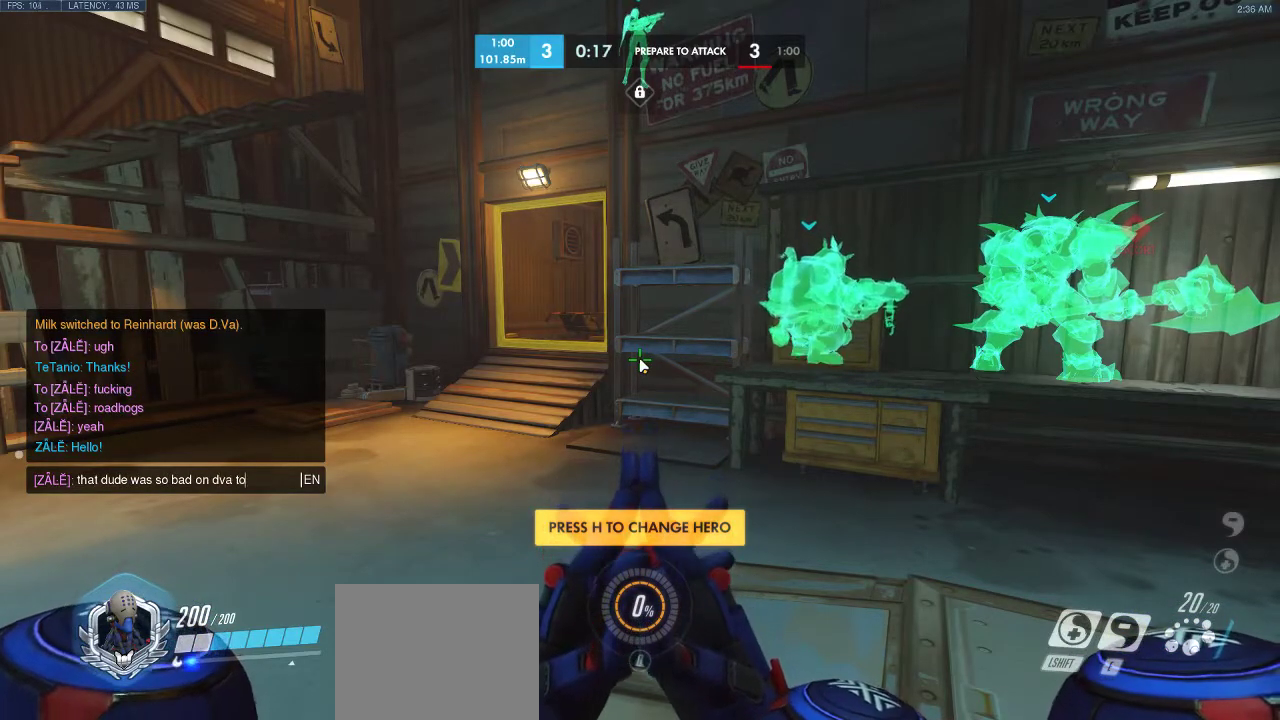
{"keys": [], "events": []}
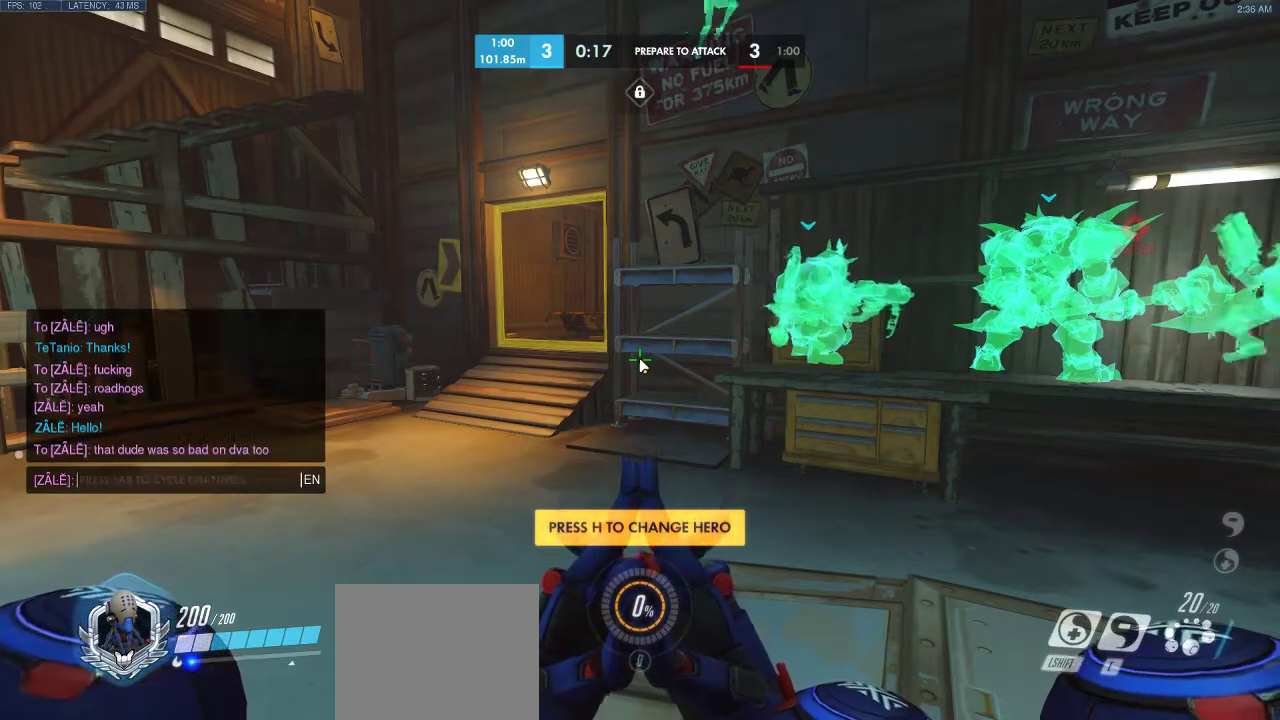
{"keys": ["e"], "events": [[267, "e", "down"], [383, "e", "up"], [500, "e", "down"]]}
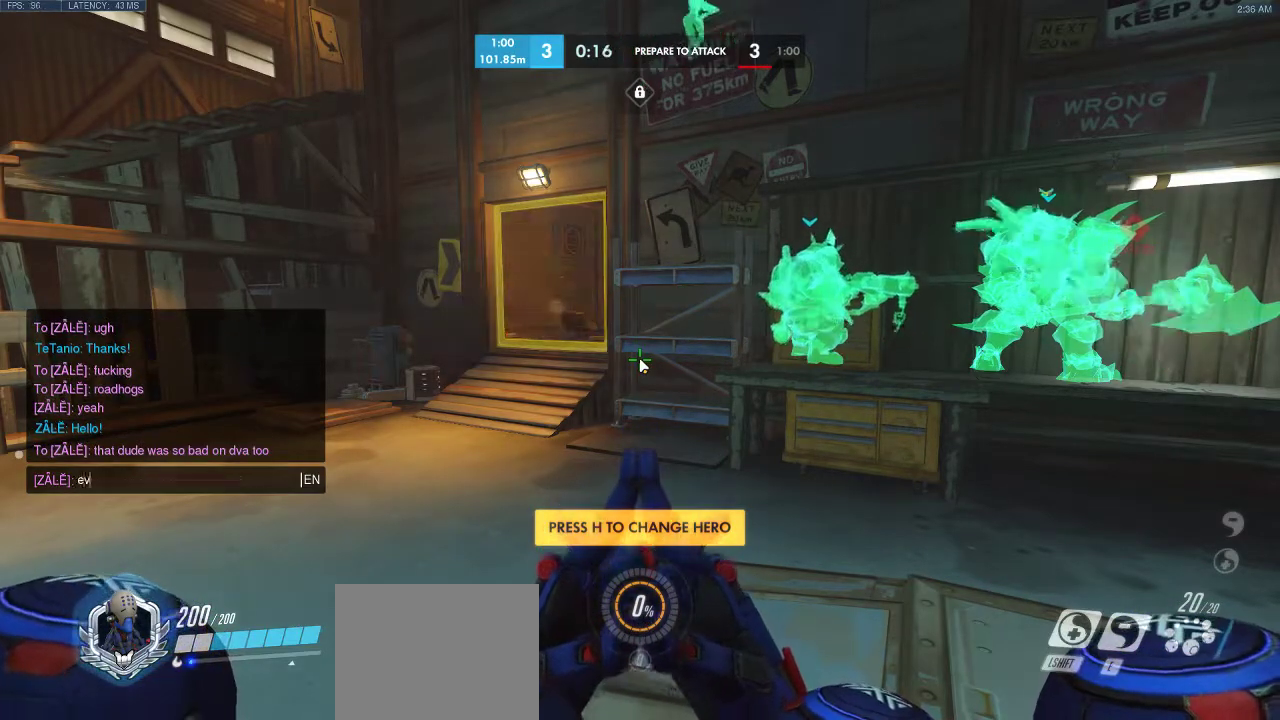
{"keys": [], "events": [[100, "e", "up"], [417, "space", "down"], [500, "space", "up"]]}
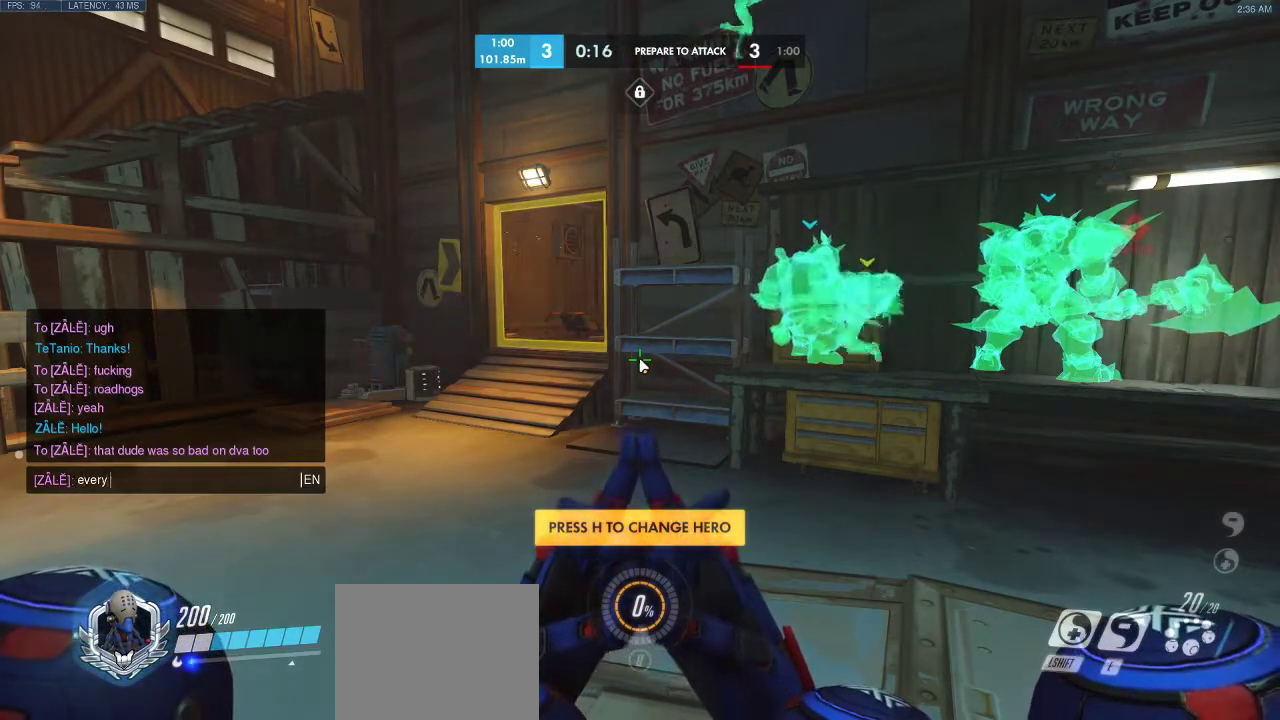
{"keys": [], "events": [[317, "e", "down"], [417, "e", "up"]]}
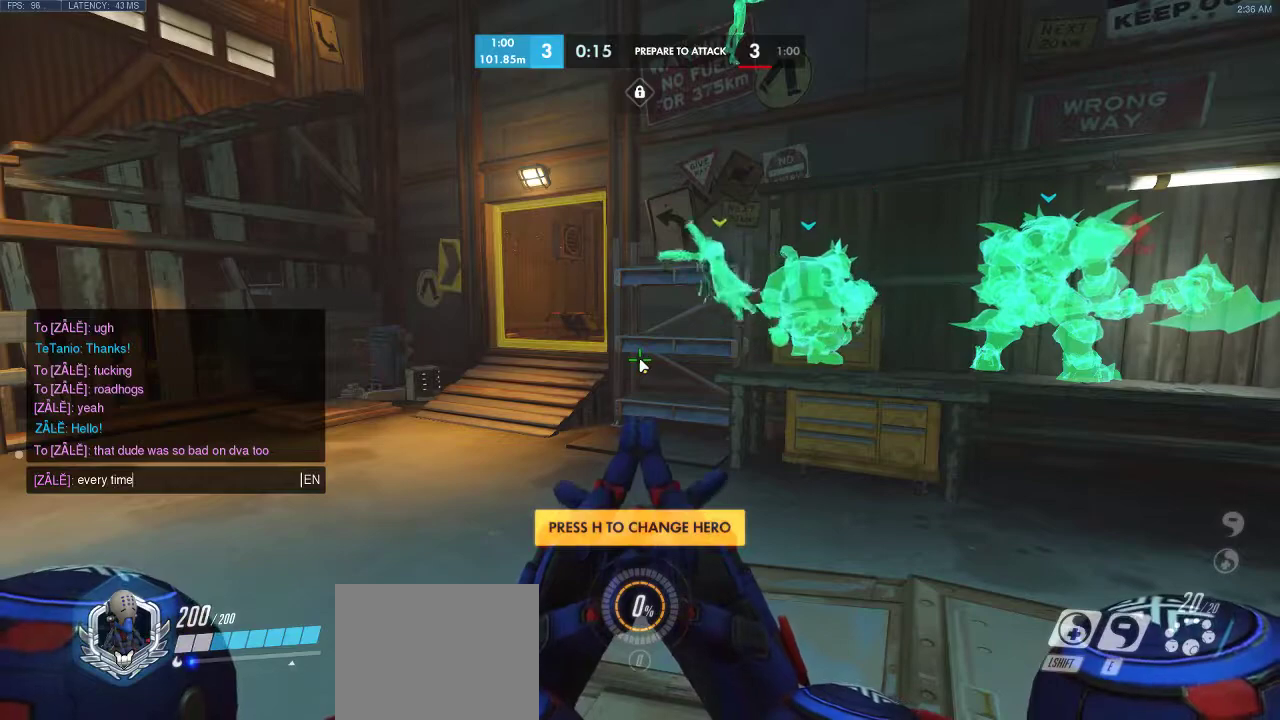
{"keys": [], "events": [[250, "w", "down"], [333, "w", "up"], [400, "e", "down"], [500, "e", "up"]]}
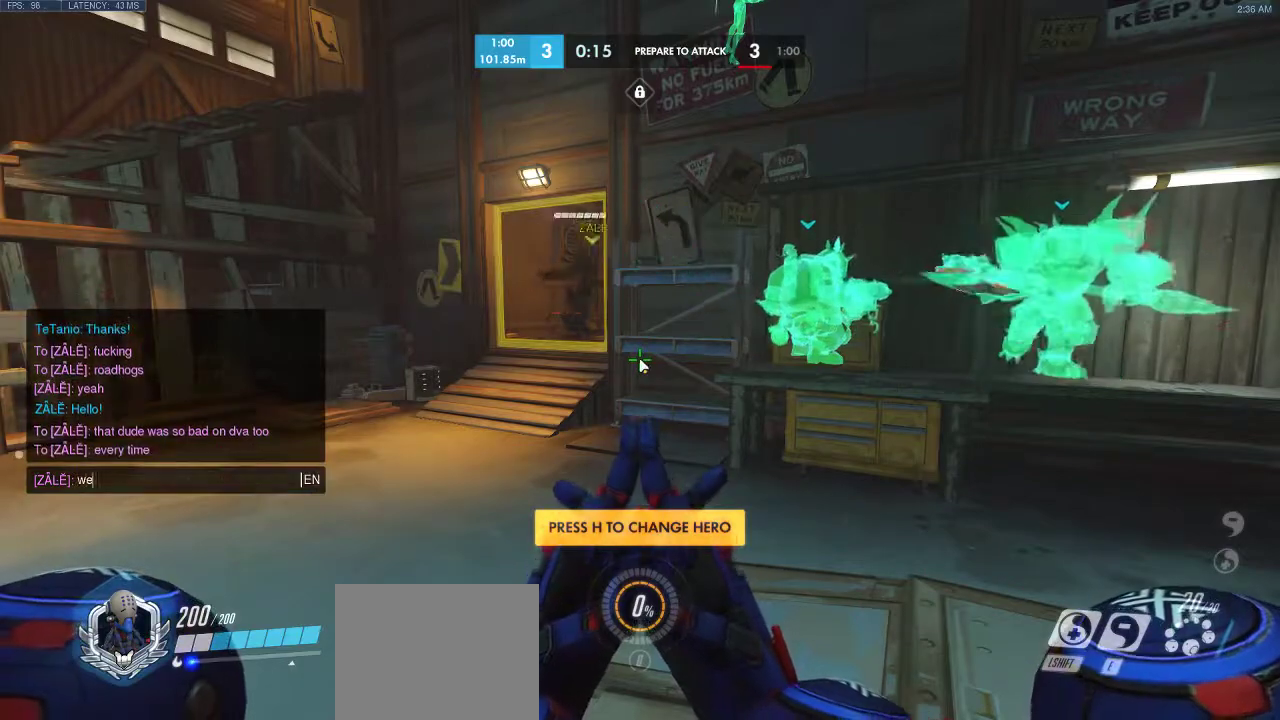
{"keys": [], "events": [[17, "space", "down"], [100, "space", "up"], [400, "space", "down"], [500, "space", "up"]]}
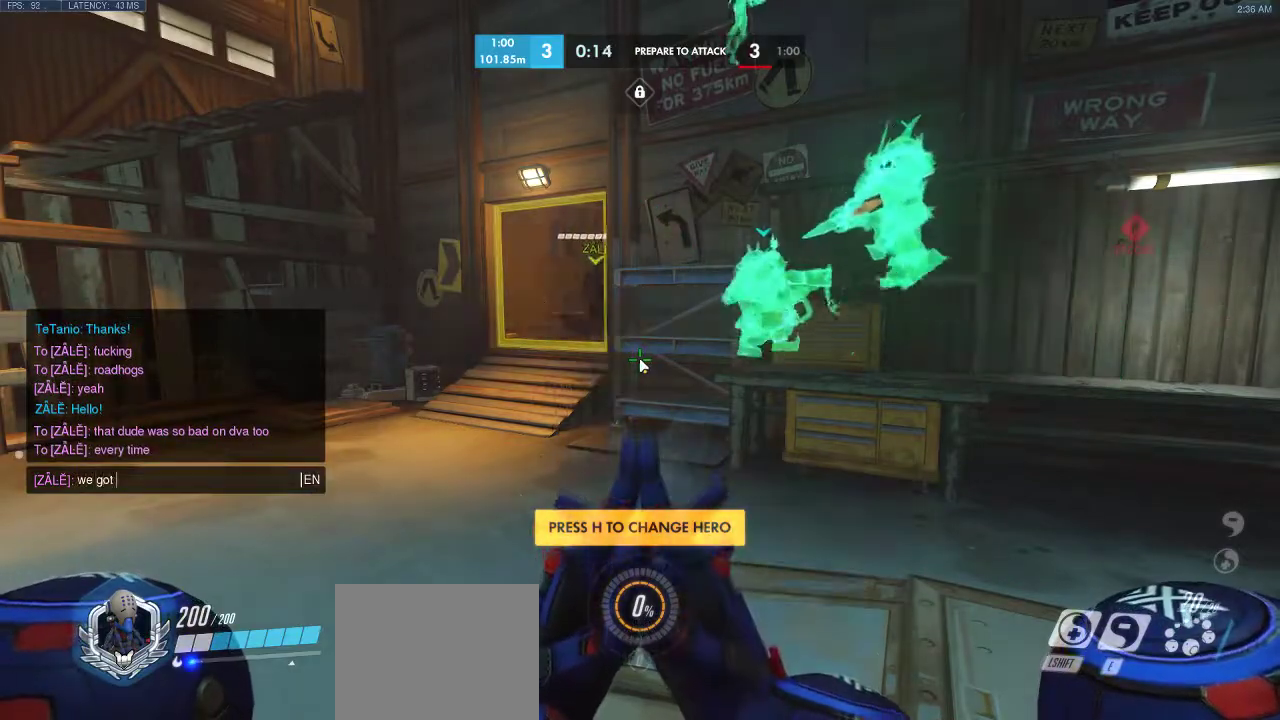
{"keys": [], "events": [[83, "w", "down"], [183, "w", "up"], [400, "e", "down"], [500, "e", "up"]]}
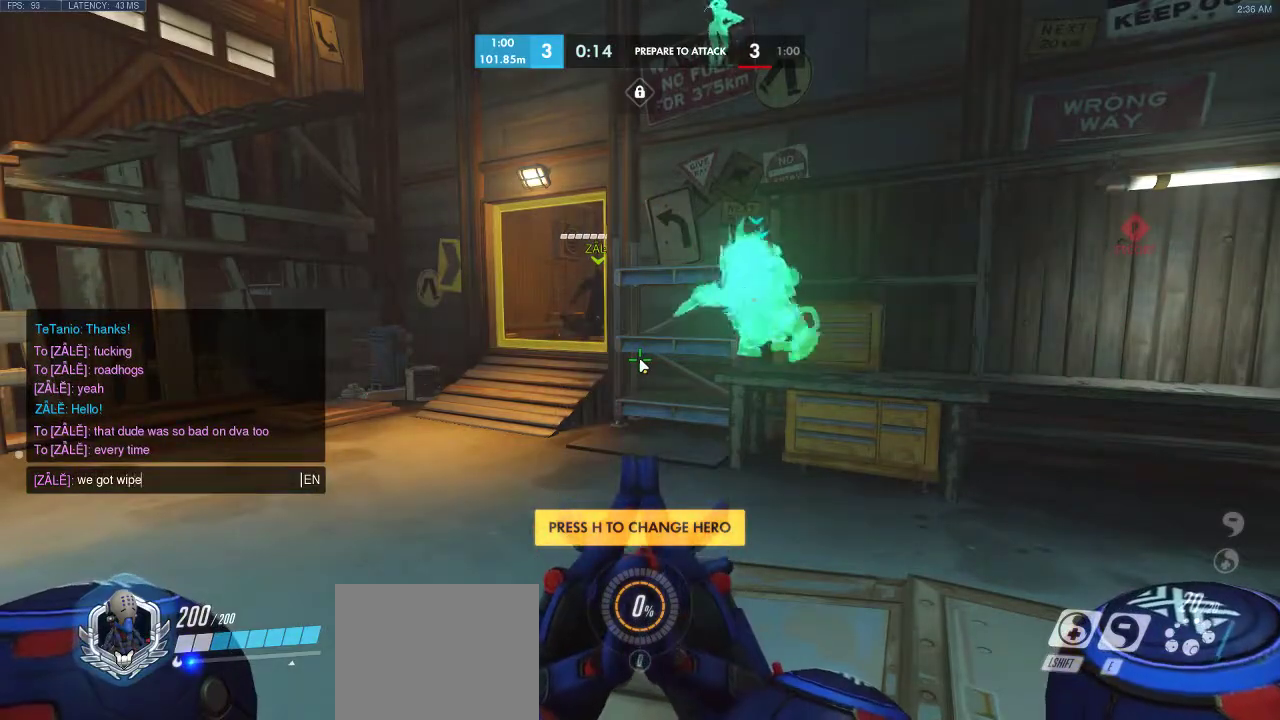
{"keys": [], "events": [[67, "d", "down"], [117, "space", "down"], [167, "d", "up"], [217, "space", "up"]]}
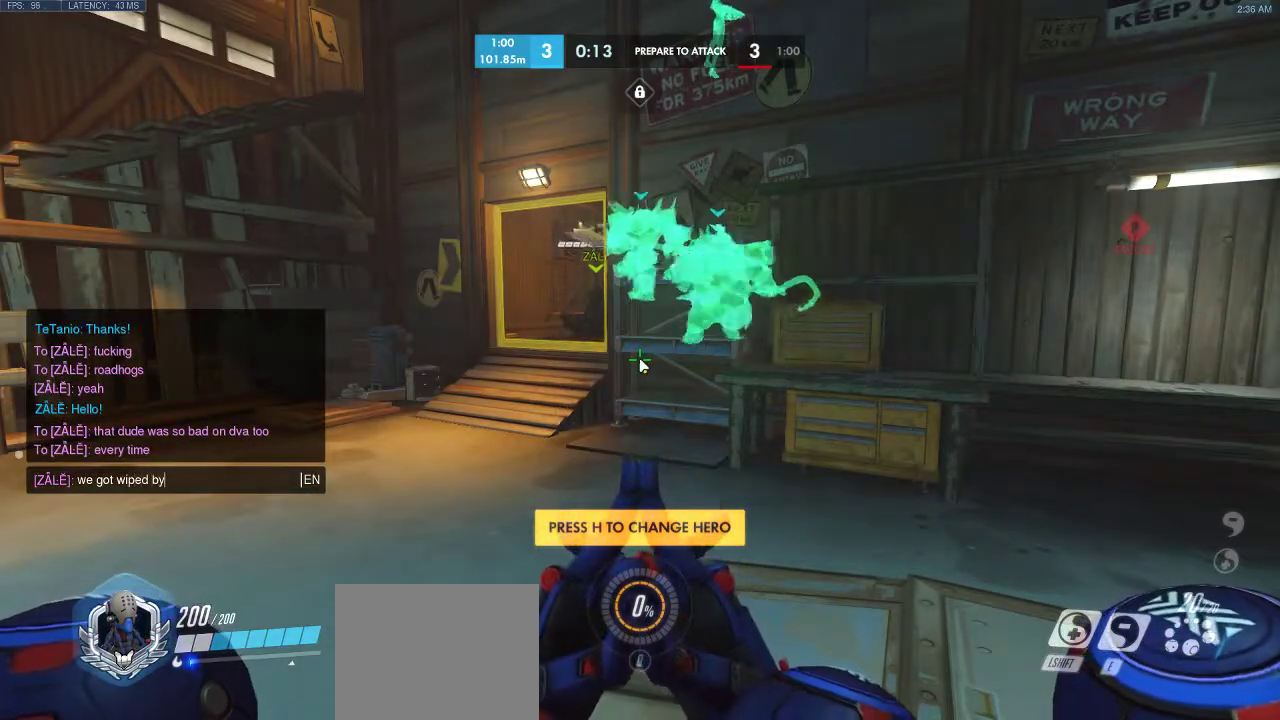
{"keys": ["a"], "events": [[167, "space", "down"], [267, "space", "up"], [400, "a", "down"]]}
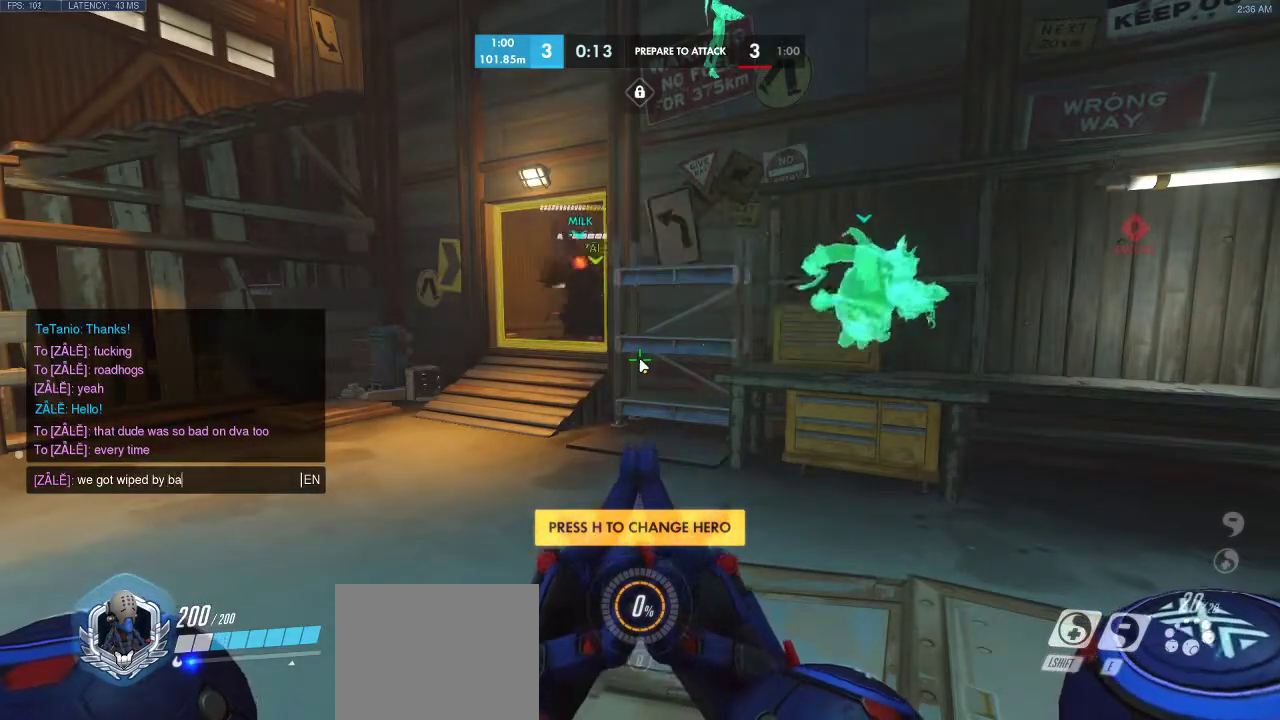
{"keys": ["a"], "events": [[17, "a", "up"], [467, "a", "down"]]}
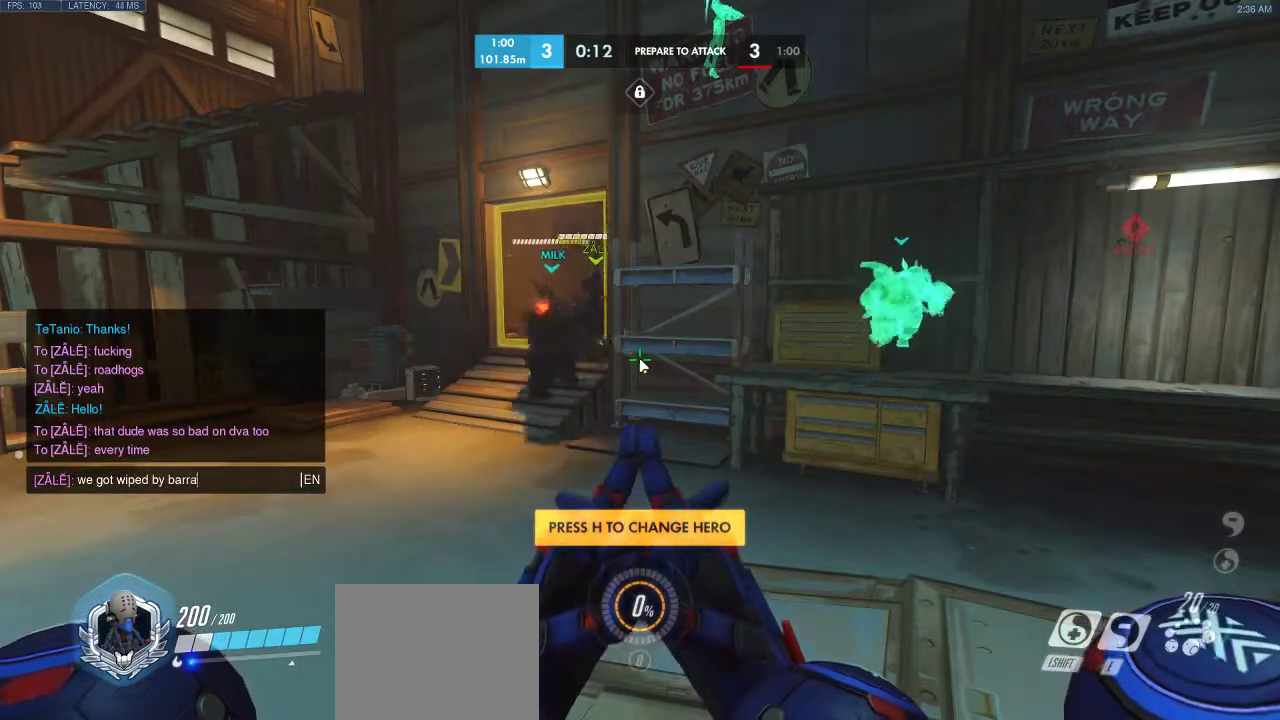
{"keys": [], "events": [[67, "a", "up"], [183, "e", "down"], [283, "e", "up"]]}
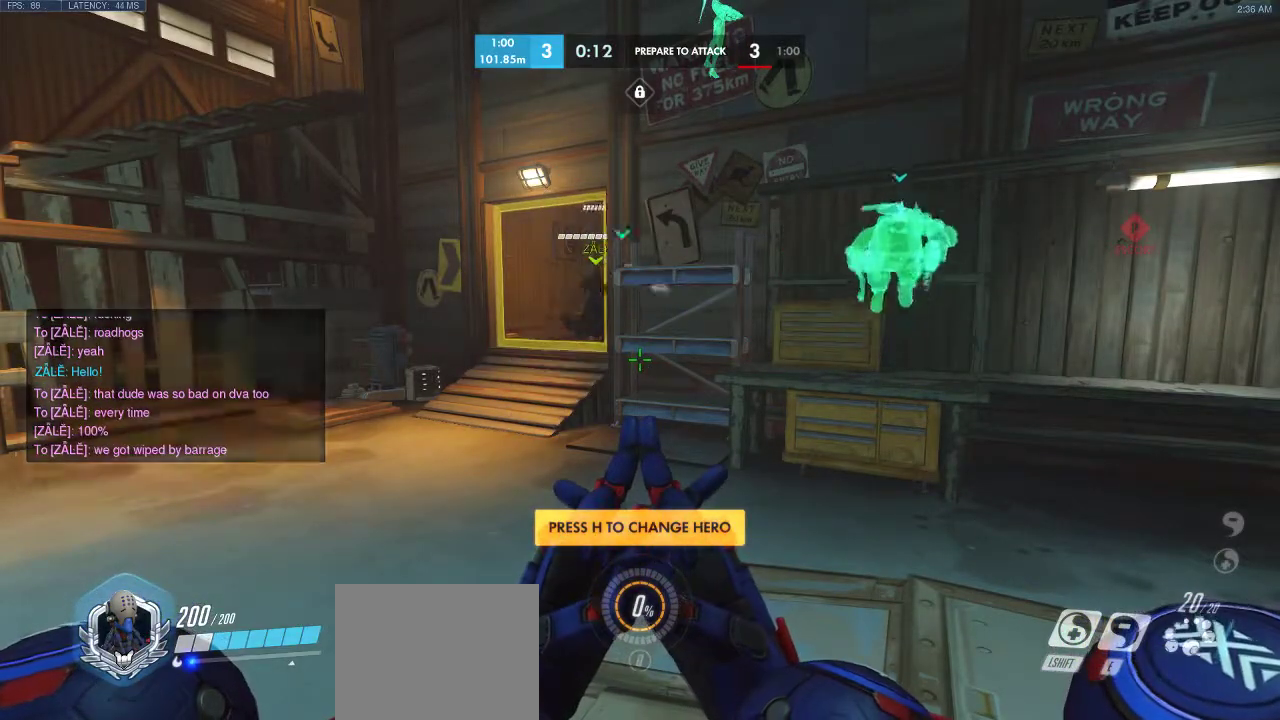
{"keys": ["e"], "events": [[317, "e", "down"], [400, "e", "up"], [500, "e", "down"]]}
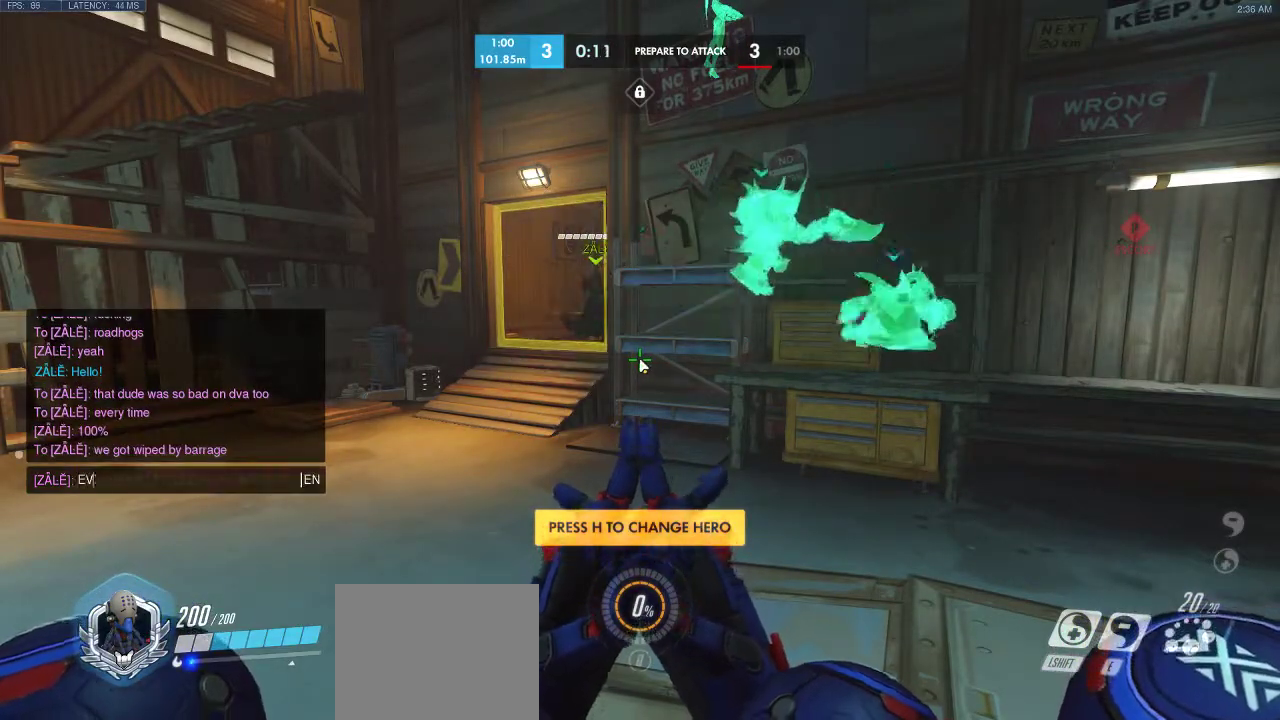
{"keys": [], "events": [[100, "e", "up"], [350, "space", "down"], [433, "space", "up"]]}
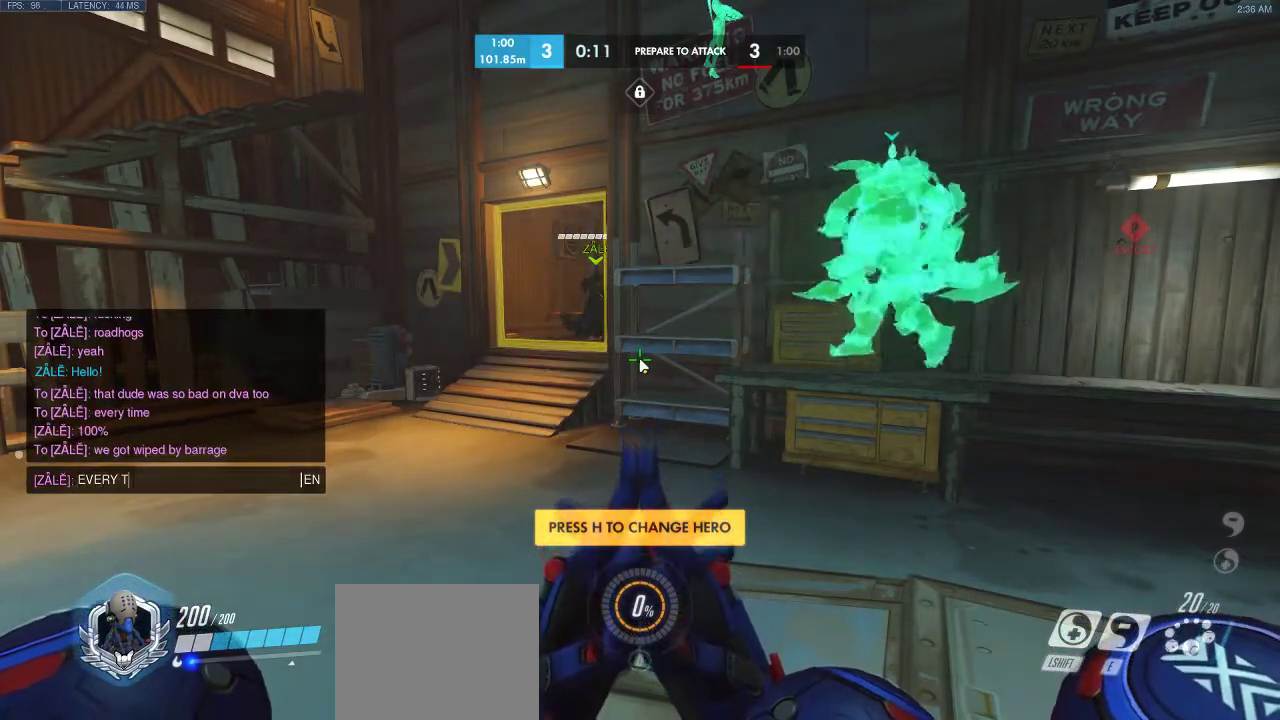
{"keys": [], "events": [[217, "e", "down"], [333, "e", "up"]]}
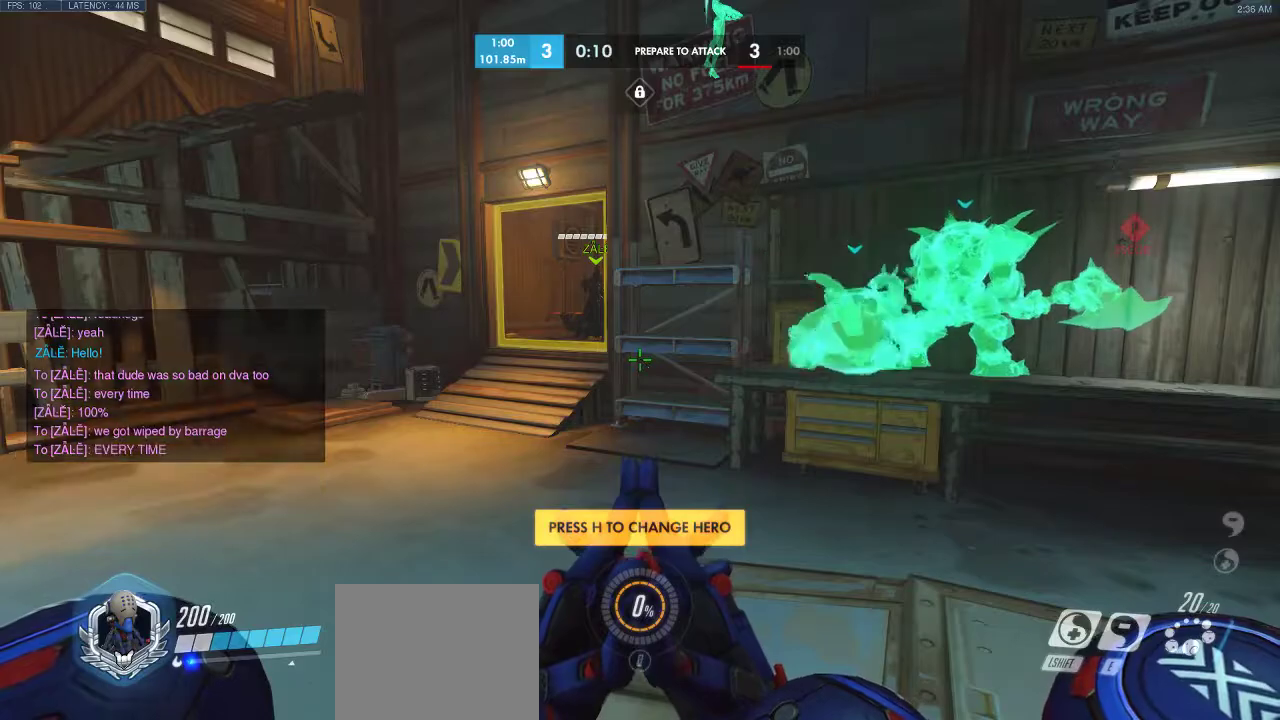
{"keys": [], "events": []}
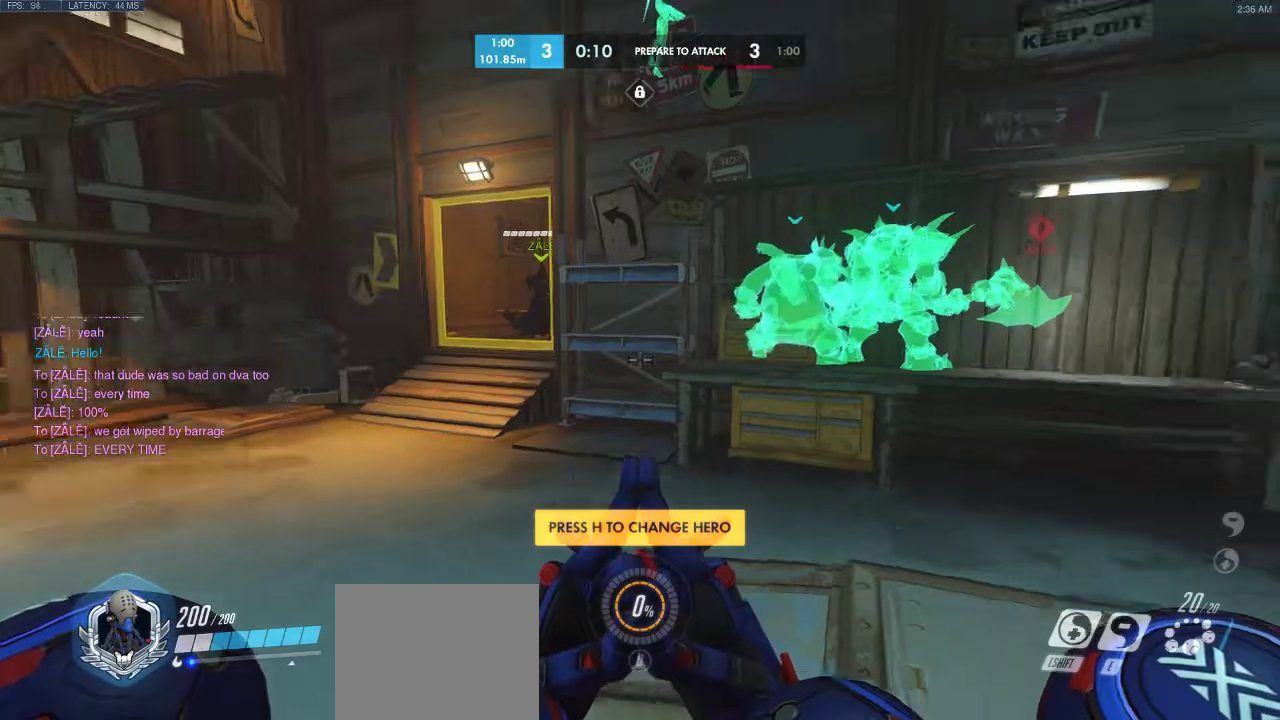
{"keys": ["w"], "events": [[83, "w", "down"]]}
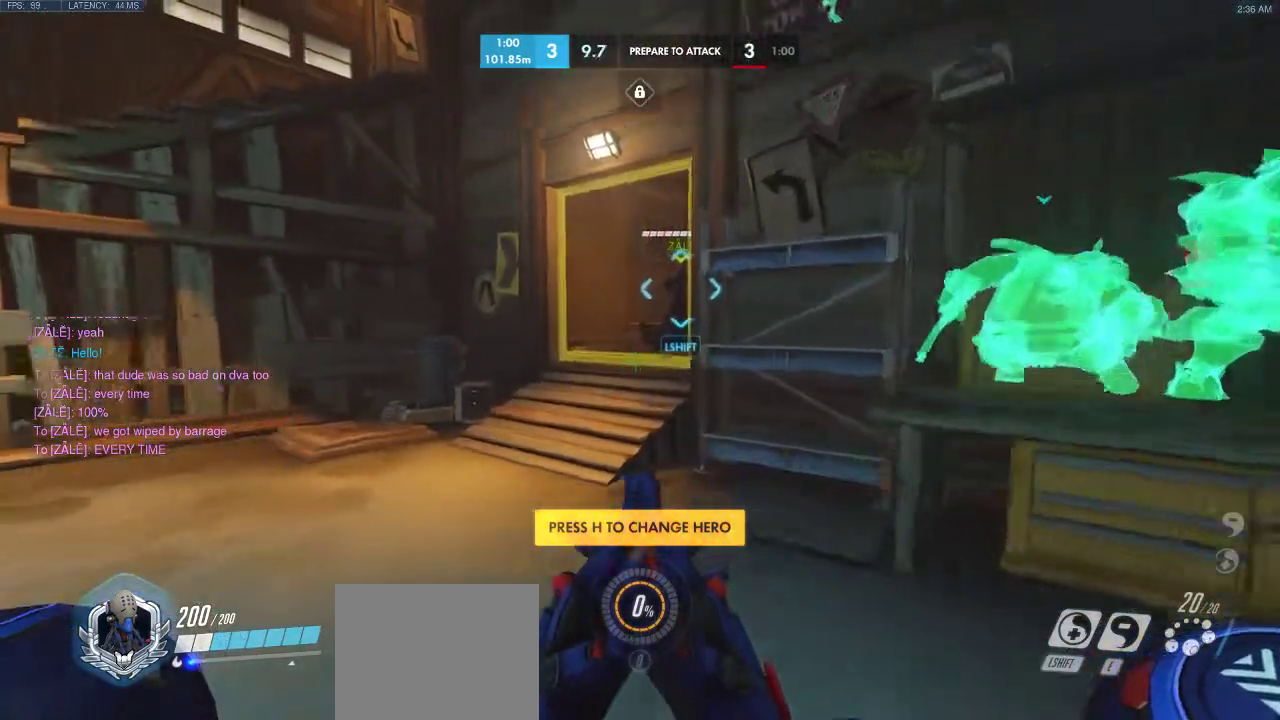
{"keys": ["a", "w"], "events": [[83, "a", "down"], [317, "w", "up"], [350, "w", "down"]]}
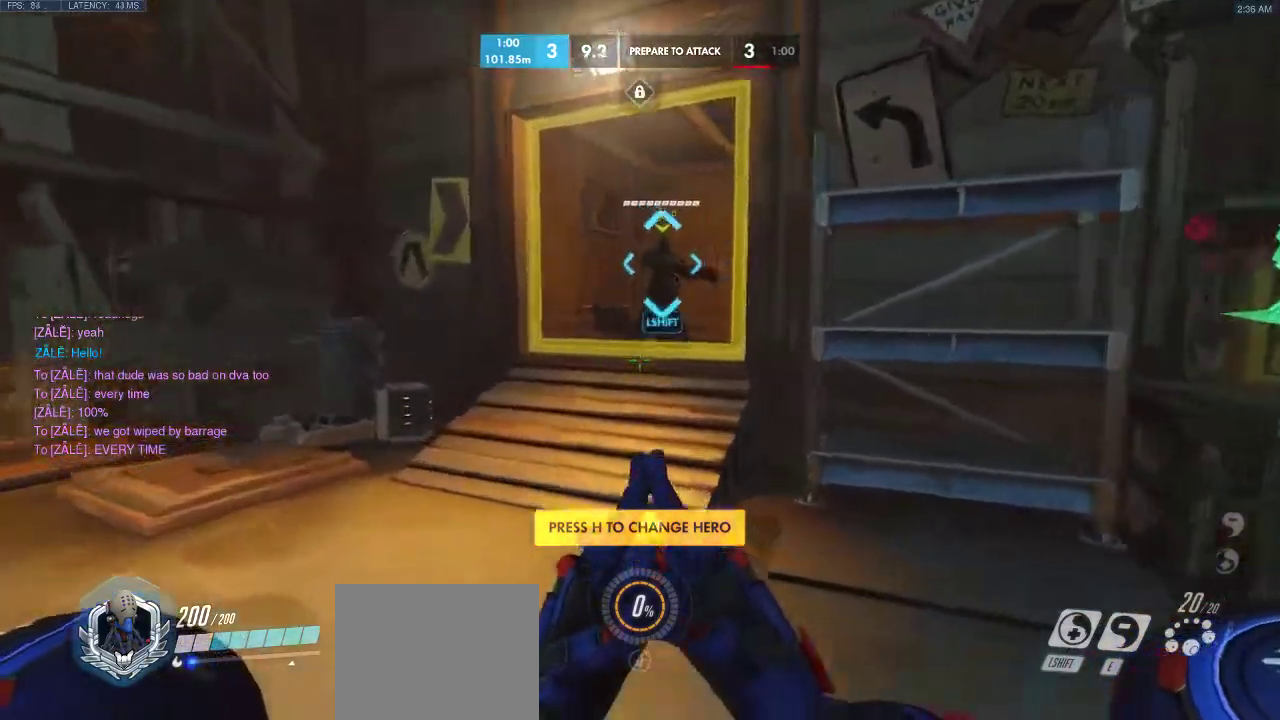
{"keys": ["a"], "events": [[500, "w", "up"]]}
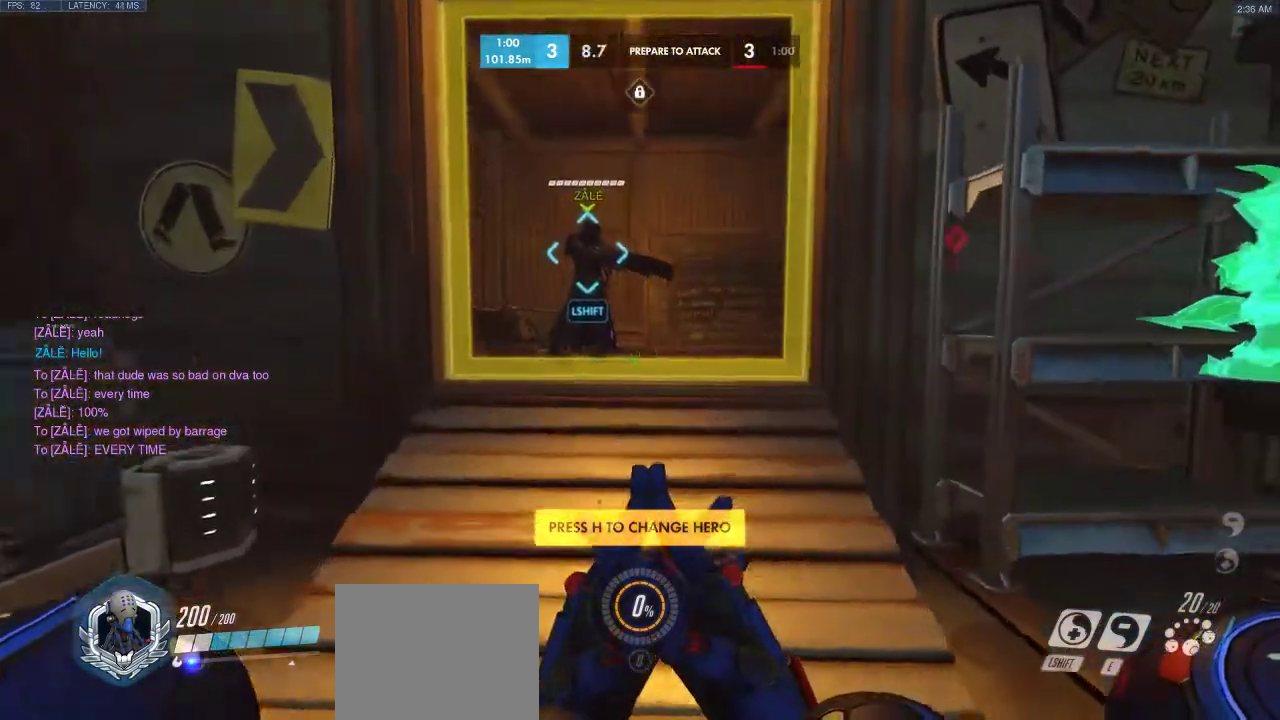
{"keys": [], "events": [[100, "w", "down"], [133, "a", "up"], [500, "w", "up"]]}
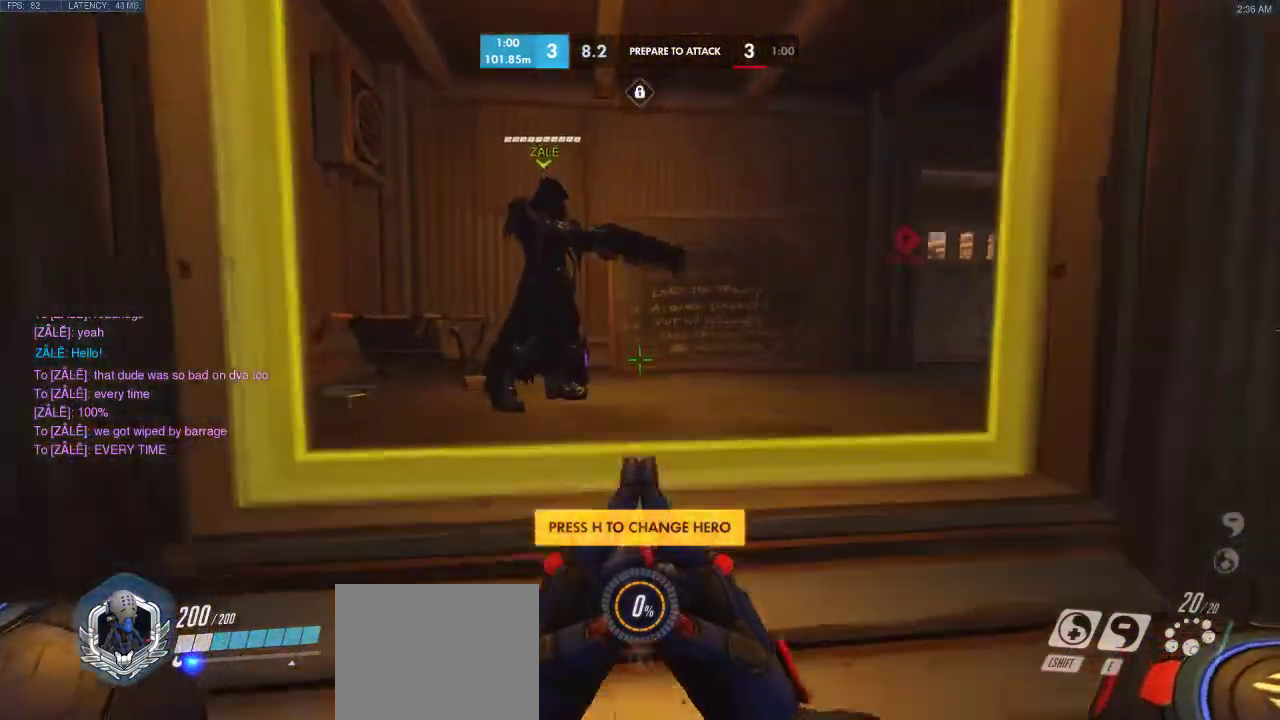
{"keys": ["a", "w"], "events": [[50, "shift", "down"], [267, "shift", "up"], [317, "w", "down"], [383, "a", "down"]]}
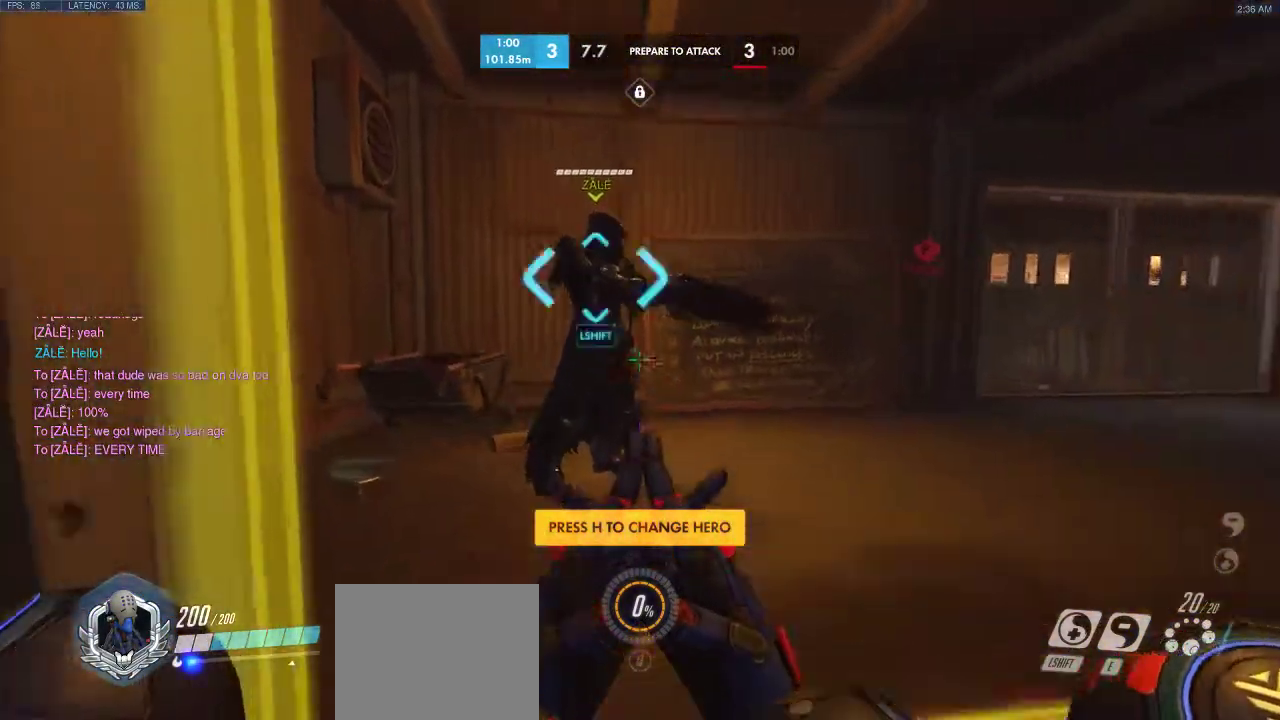
{"keys": ["w"], "events": [[267, "a", "up"]]}
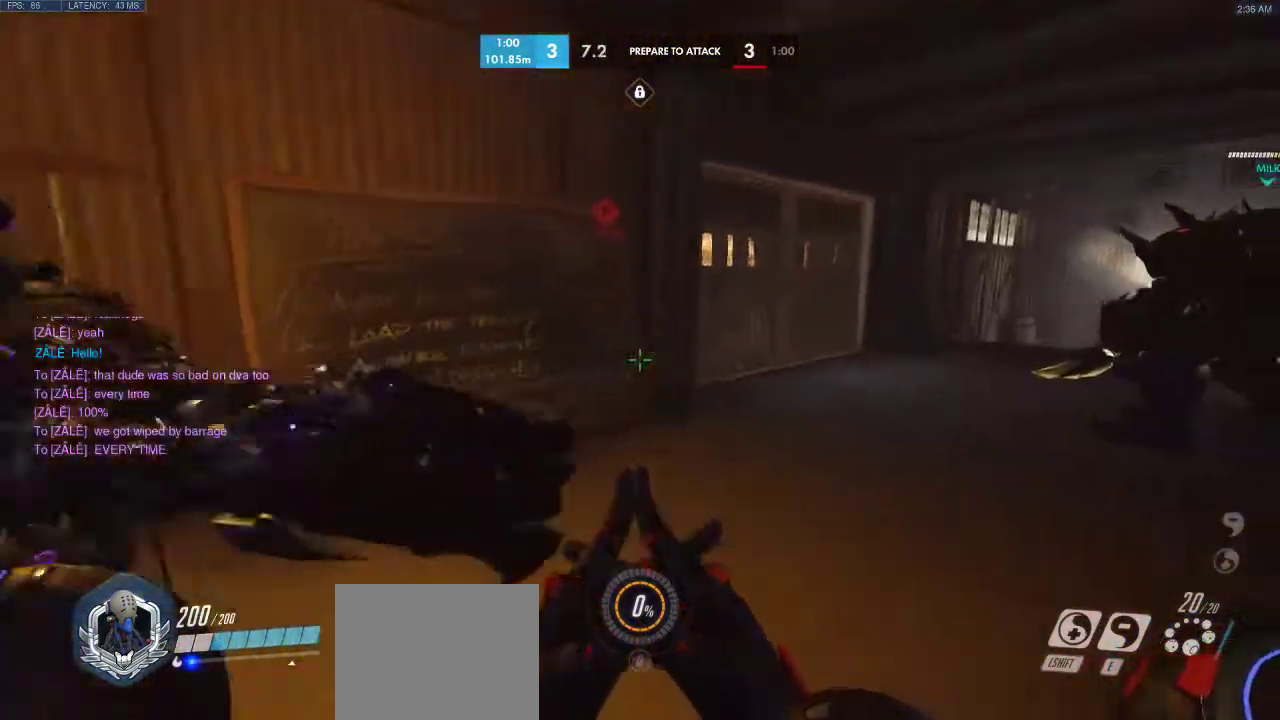
{"keys": [], "events": [[450, "w", "up"]]}
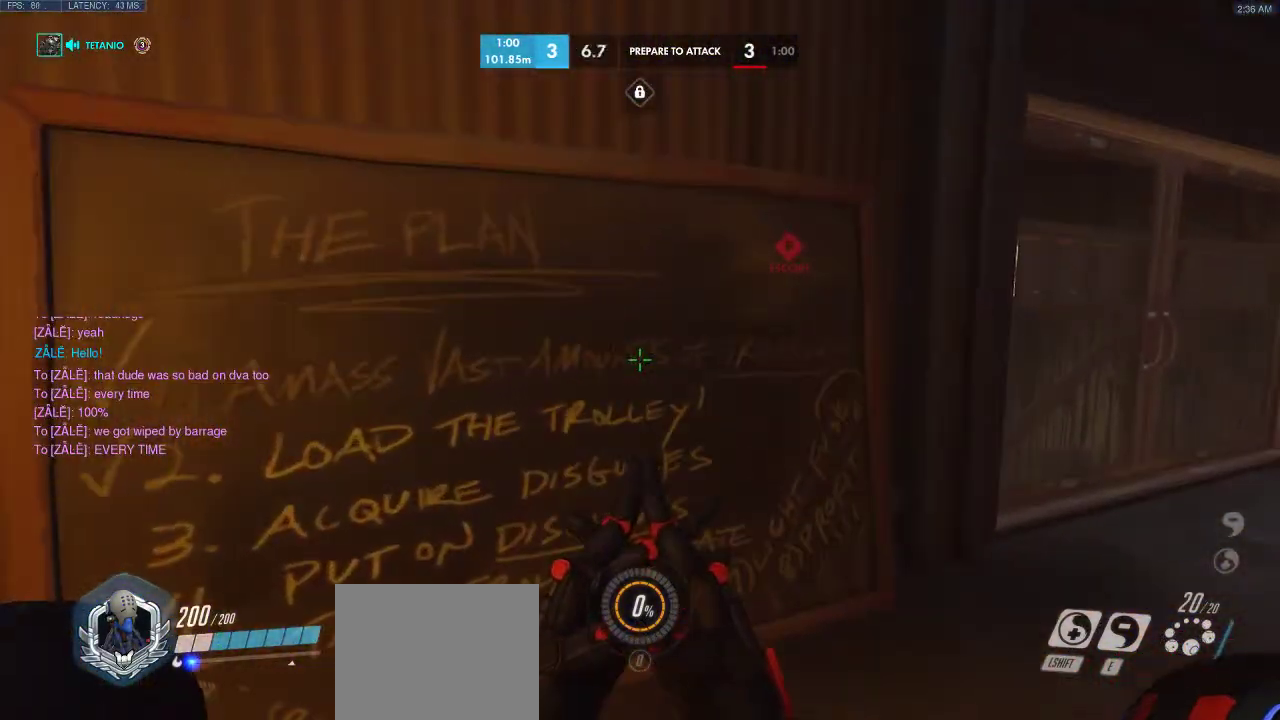
{"keys": [], "events": [[333, "a", "down"], [450, "a", "up"]]}
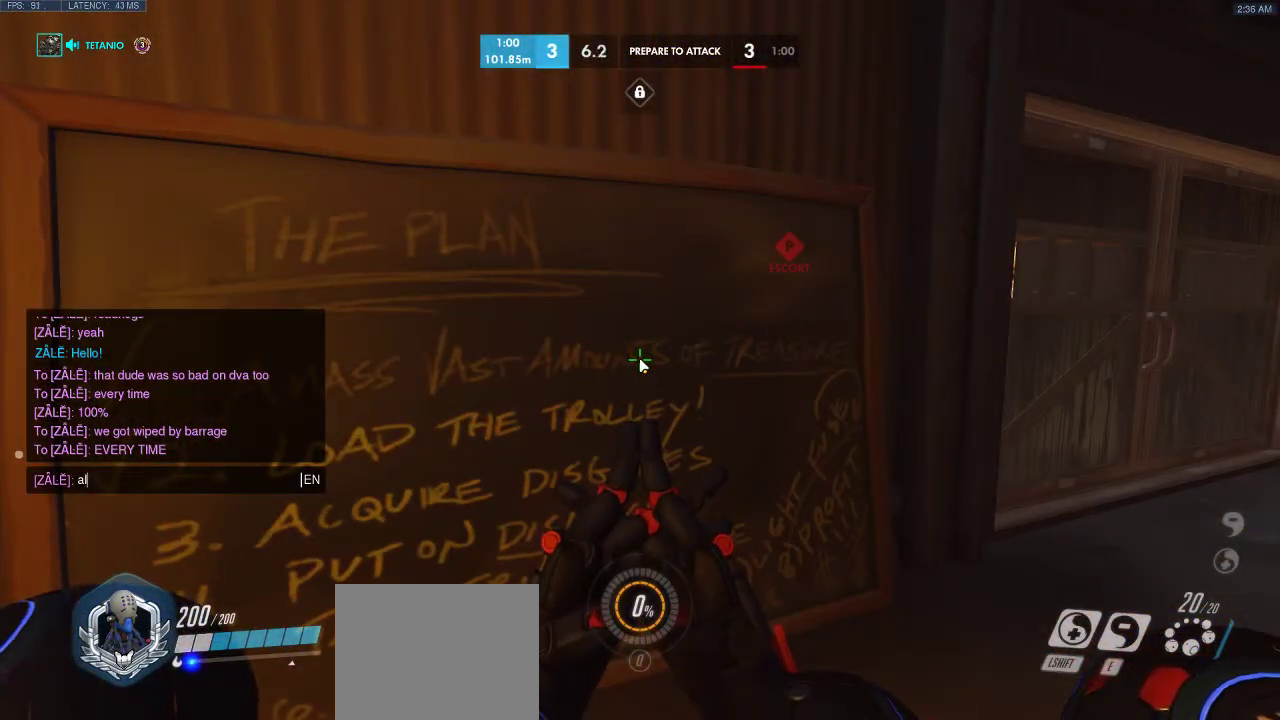
{"keys": [], "events": [[283, "space", "down"], [383, "space", "up"]]}